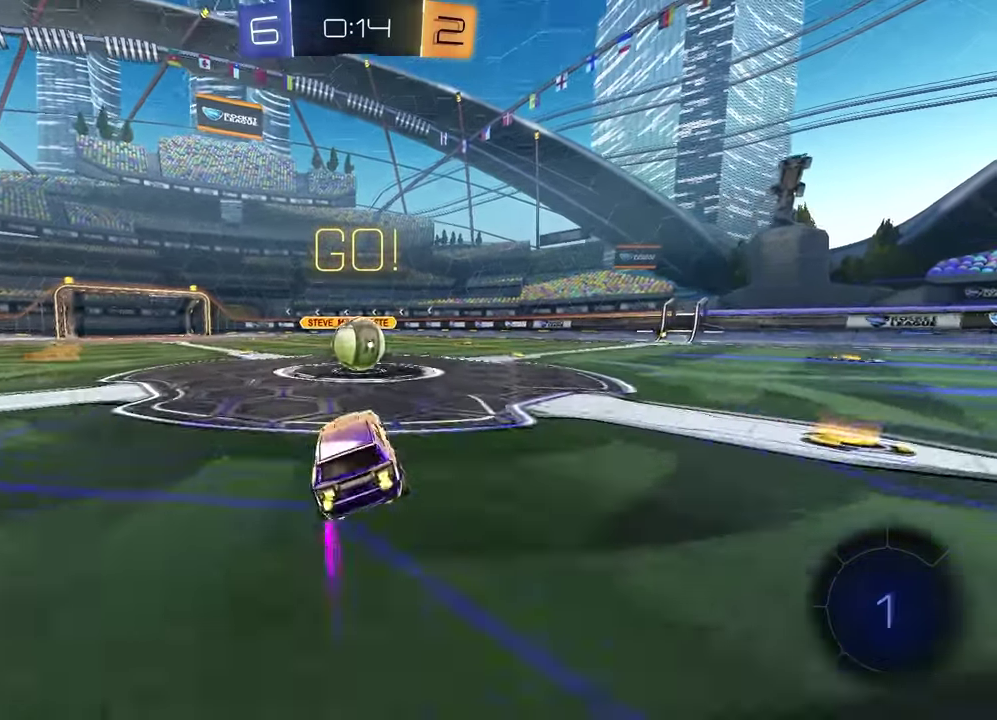
Gameplay with a controller (PlayStation layout); each line is a JSON object with the inputs held at the frame after it. "events" lists button and stick changes between this image and that frame as [ms after this image, input, new state], when the widget could be followed in between.
{"buttons": ["CROSS", "L1"], "left_stick": "center", "right_stick": "center", "events": [[17, "left_stick", "up-right"], [117, "left_stick", "center"], [183, "left_stick", "left"], [200, "CROSS", "down"], [267, "L1", "down"], [267, "R2", "up"], [283, "CROSS", "up"], [317, "left_stick", "up-right"], [400, "CROSS", "down"], [500, "left_stick", "center"]]}
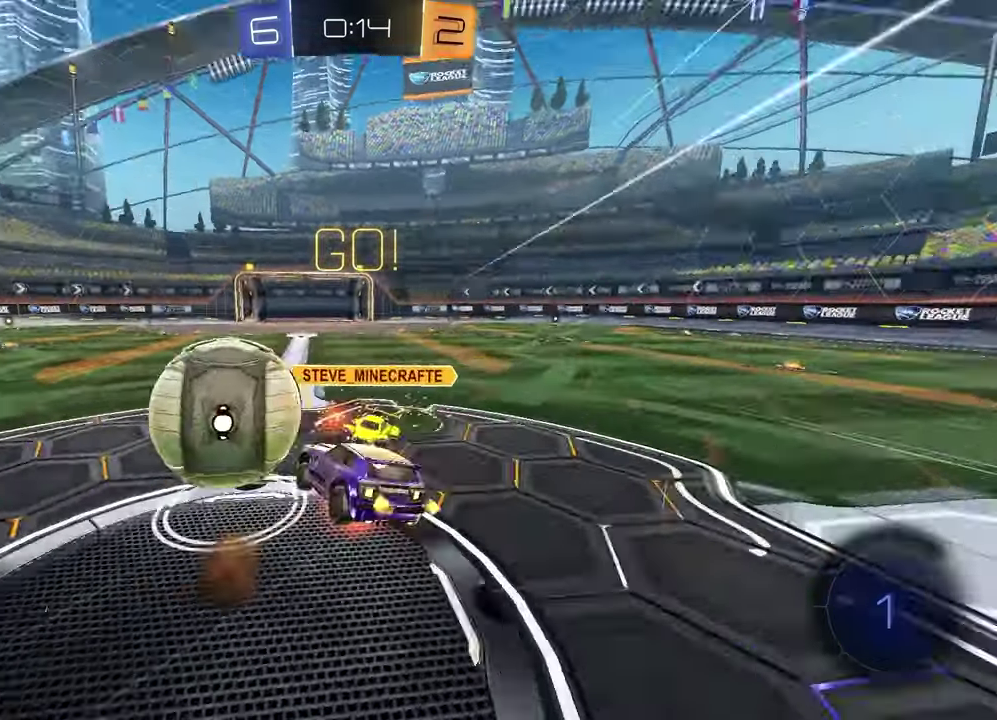
{"buttons": ["L1", "R2"], "left_stick": "up-left", "right_stick": "center", "events": [[50, "CROSS", "up"], [67, "L1", "up"], [100, "left_stick", "down-left"], [167, "left_stick", "center"], [317, "R2", "down"], [400, "TRIANGLE", "down"], [433, "left_stick", "up-left"], [483, "L1", "down"], [500, "TRIANGLE", "up"]]}
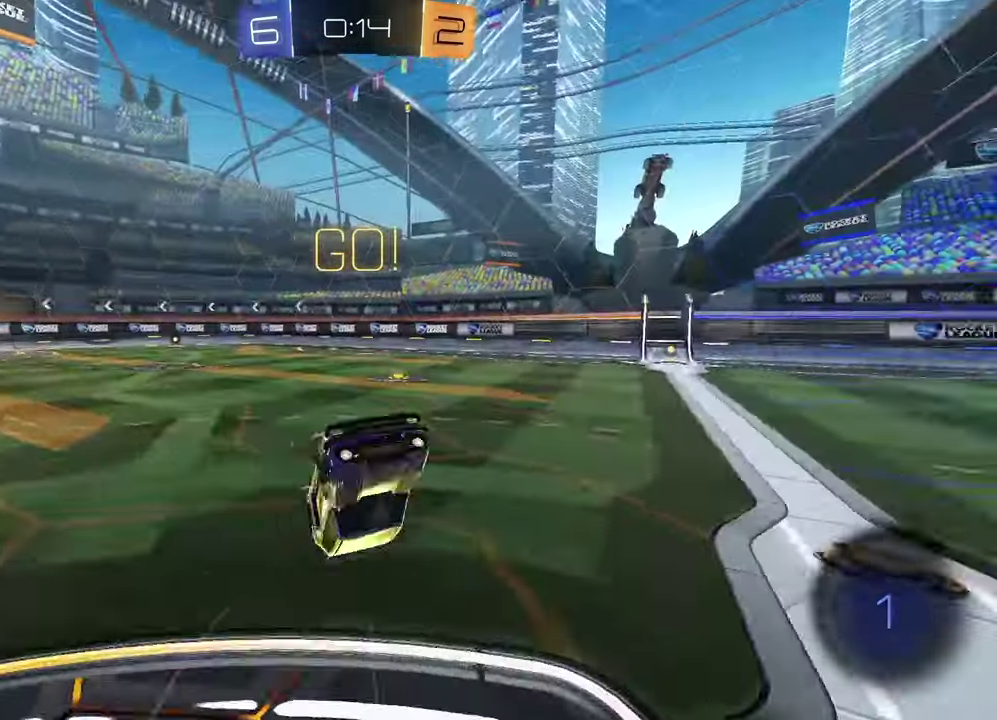
{"buttons": ["R2"], "left_stick": "center", "right_stick": "center", "events": [[83, "left_stick", "down-right"], [133, "left_stick", "up-left"], [183, "left_stick", "up"], [217, "L1", "up"], [433, "left_stick", "up-right"], [483, "left_stick", "center"]]}
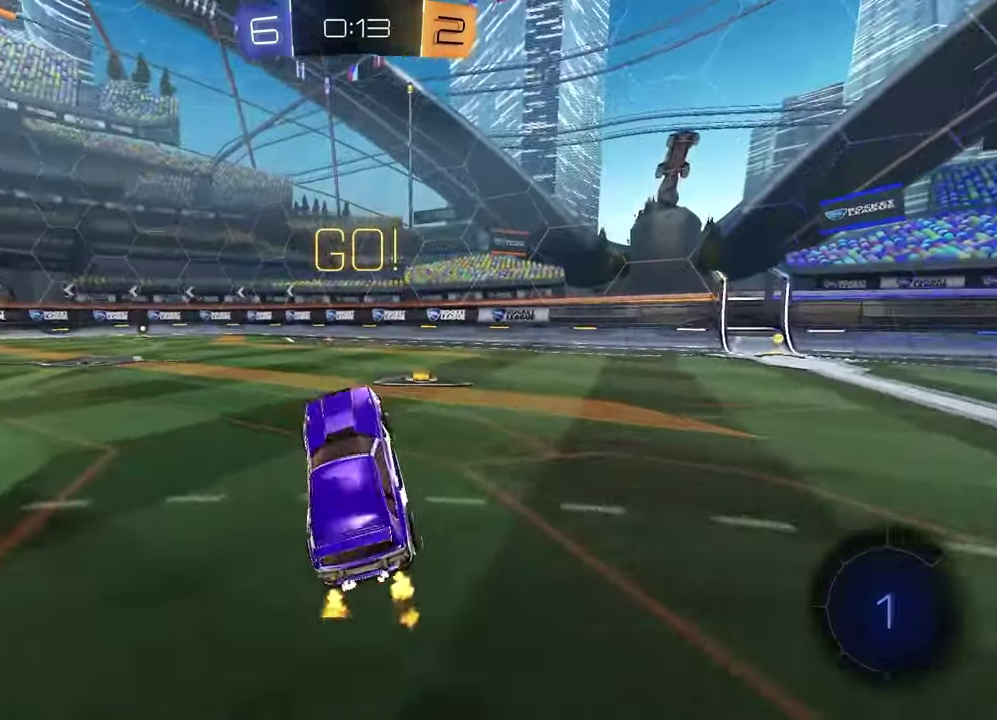
{"buttons": ["R2"], "left_stick": "up-right", "right_stick": "center", "events": [[33, "TRIANGLE", "down"], [150, "TRIANGLE", "up"], [217, "R1", "down"], [217, "left_stick", "up-right"], [417, "R1", "up"]]}
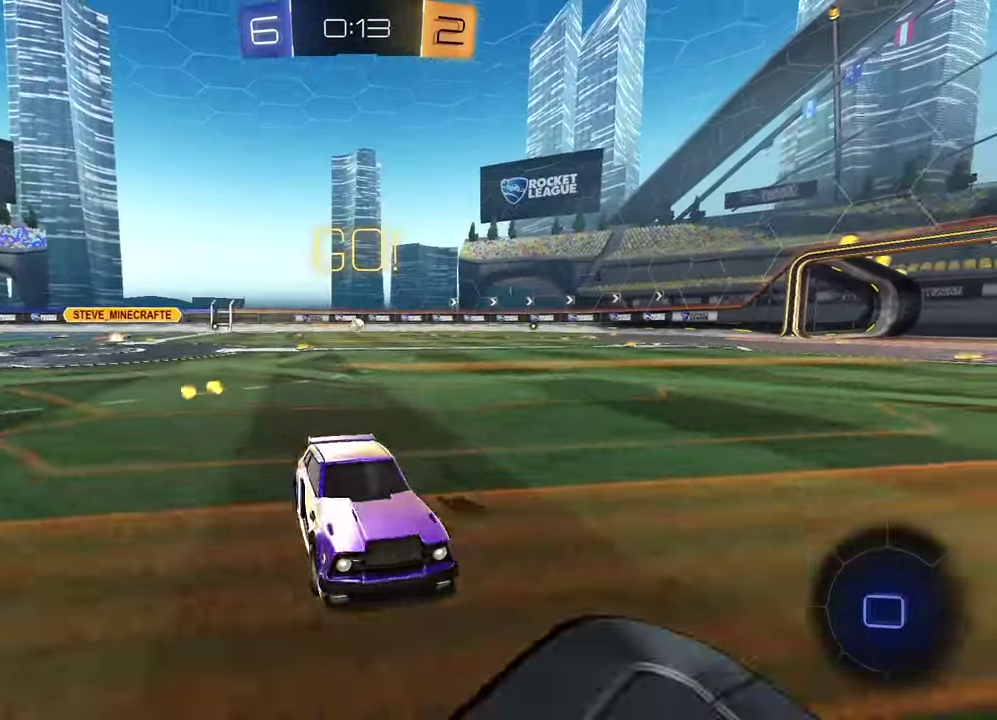
{"buttons": ["R1", "R2"], "left_stick": "up-right", "right_stick": "center", "events": [[50, "left_stick", "center"], [67, "R1", "down"], [83, "TRIANGLE", "down"], [183, "TRIANGLE", "up"], [400, "left_stick", "up-right"]]}
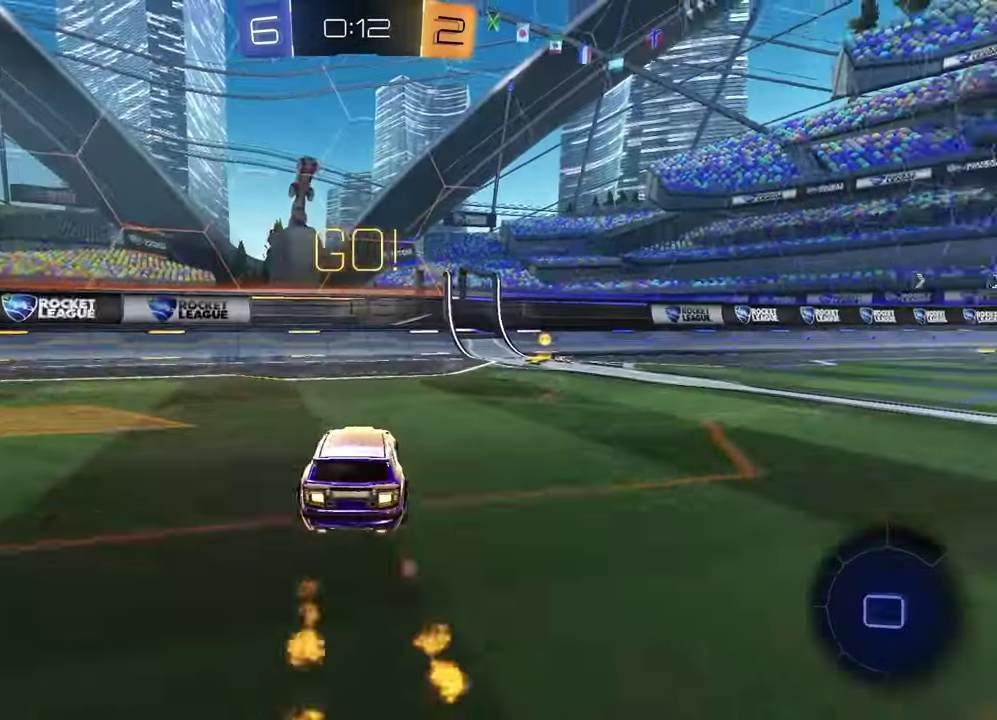
{"buttons": ["L1", "R2"], "left_stick": "up-right", "right_stick": "center", "events": [[117, "R1", "up"], [167, "left_stick", "center"], [283, "TRIANGLE", "down"], [350, "TRIANGLE", "up"], [367, "L1", "down"], [383, "left_stick", "up-right"]]}
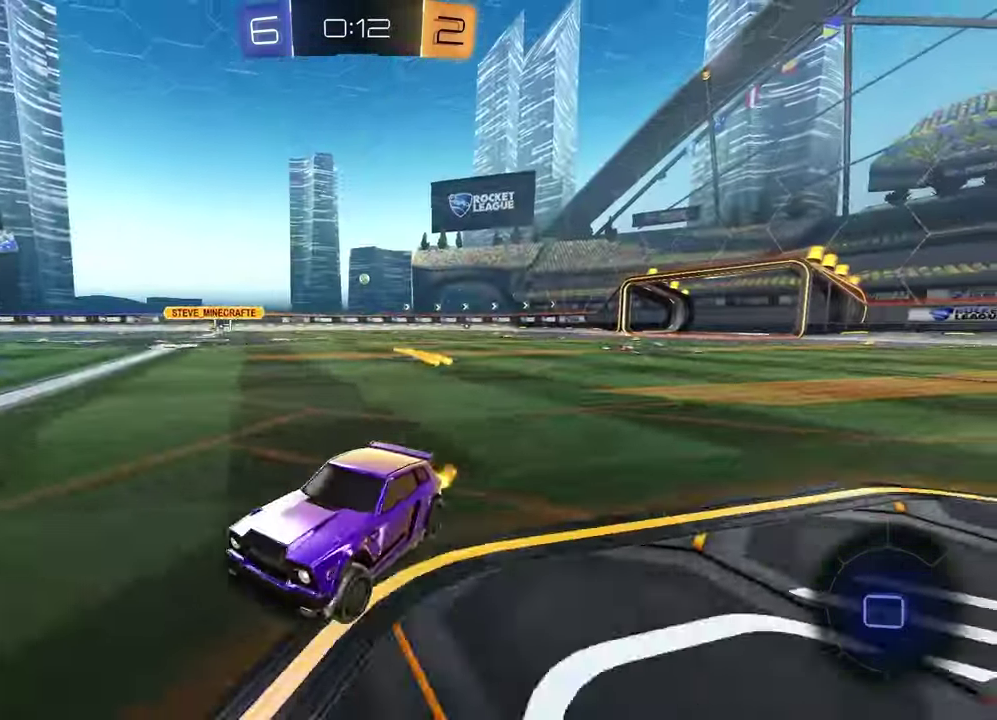
{"buttons": ["R1", "R2"], "left_stick": "up-right", "right_stick": "center", "events": [[17, "L1", "up"], [500, "R1", "down"]]}
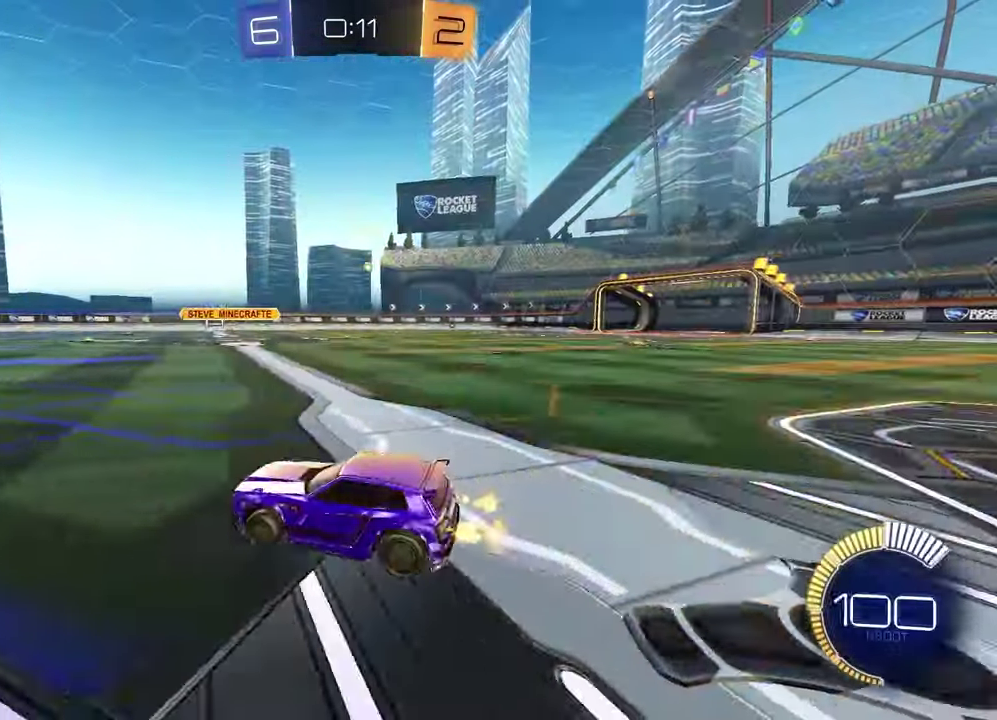
{"buttons": ["L1", "R1", "R2"], "left_stick": "up", "right_stick": "center", "events": [[150, "left_stick", "right"], [267, "R1", "up"], [433, "CROSS", "down"], [433, "left_stick", "up"], [450, "L1", "down"], [450, "R1", "down"], [500, "CROSS", "up"]]}
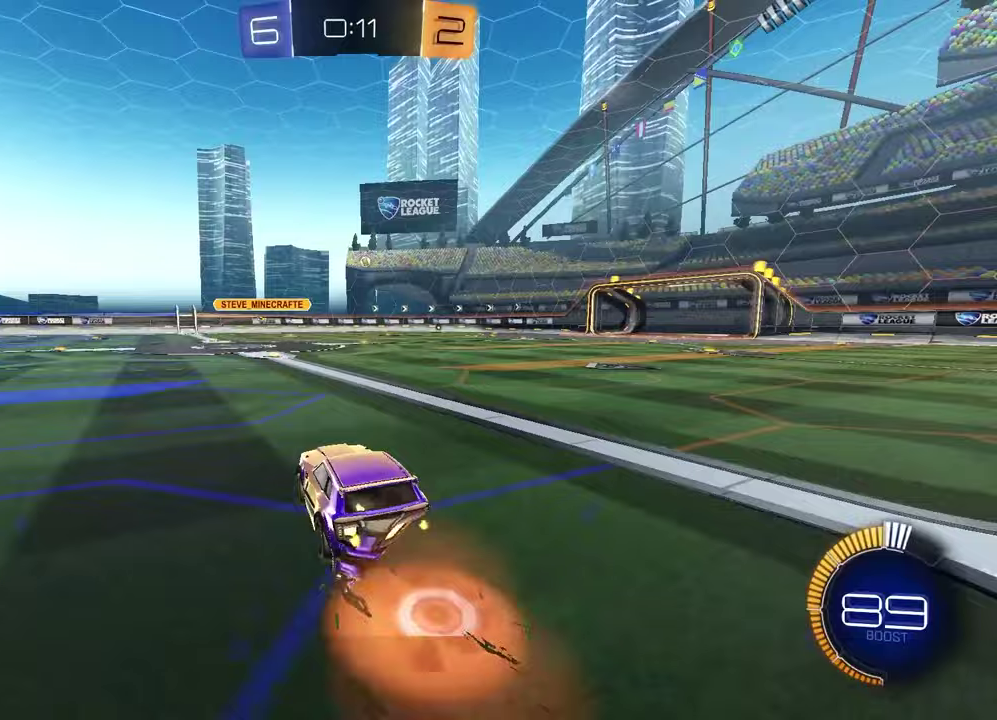
{"buttons": ["R2"], "left_stick": "down-right", "right_stick": "center", "events": [[67, "CROSS", "down"], [67, "L1", "up"], [133, "left_stick", "down"], [183, "CROSS", "up"], [183, "left_stick", "down-left"], [367, "left_stick", "down"], [417, "left_stick", "down-right"], [433, "R1", "up"]]}
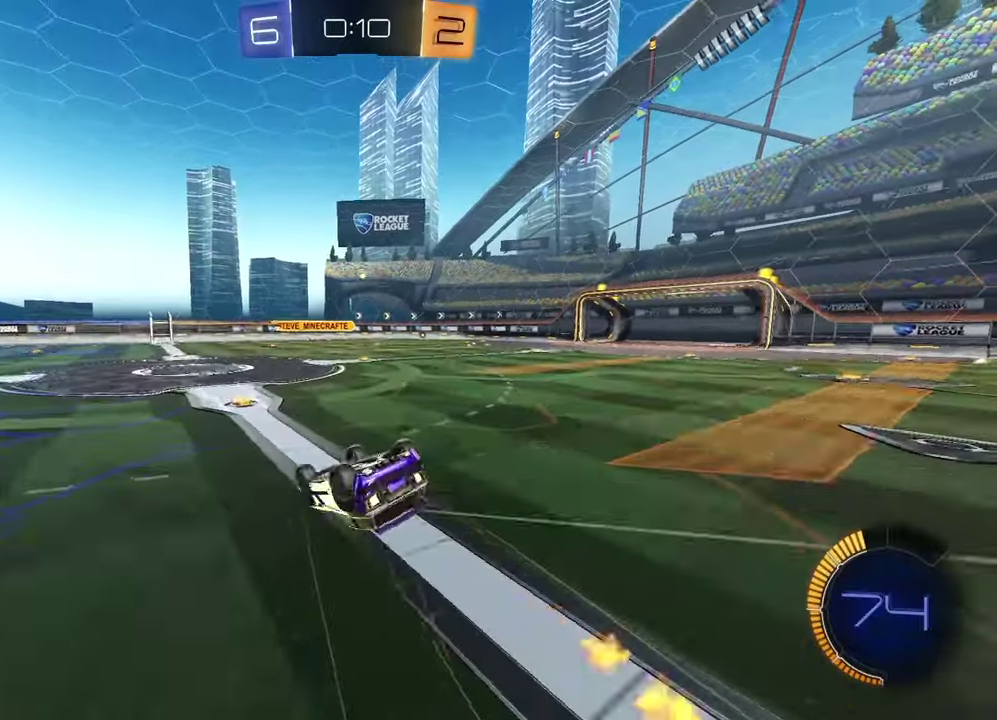
{"buttons": ["R2"], "left_stick": "center", "right_stick": "center", "events": [[17, "SQUARE", "down"], [333, "left_stick", "center"], [367, "SQUARE", "up"]]}
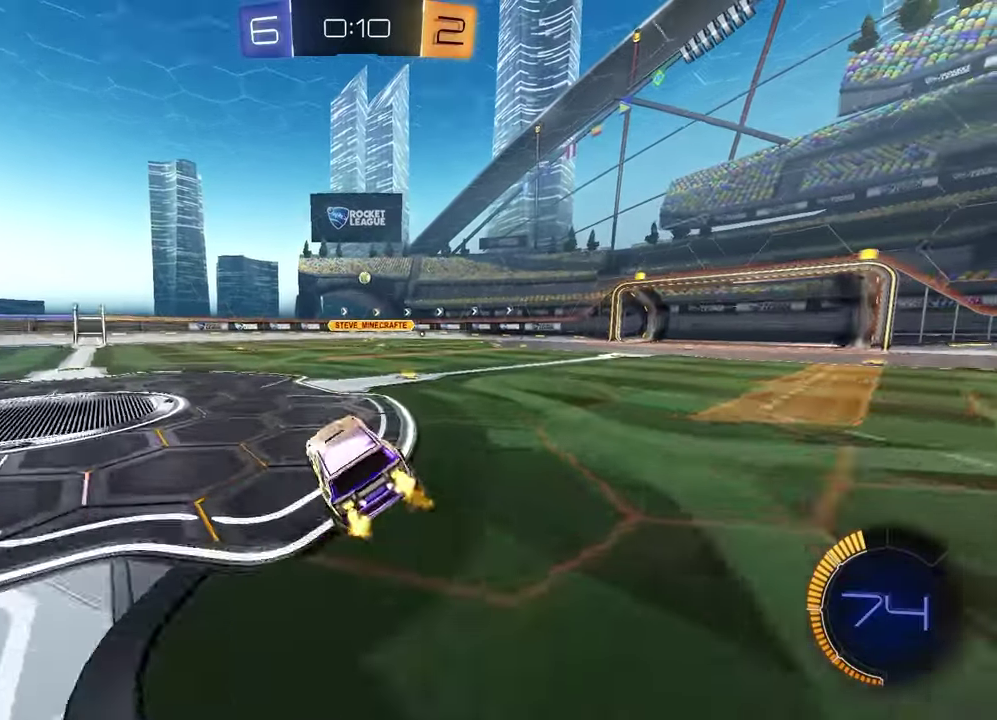
{"buttons": ["R2"], "left_stick": "center", "right_stick": "center", "events": [[17, "left_stick", "right"], [67, "left_stick", "up-right"], [150, "R1", "down"], [300, "R1", "up"], [333, "left_stick", "center"]]}
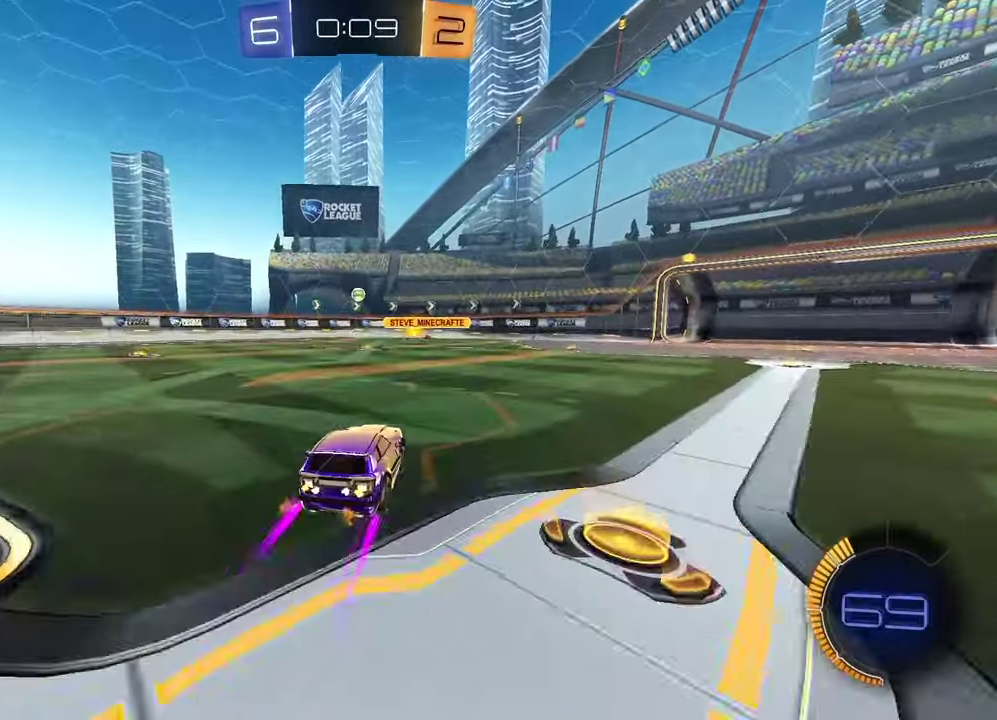
{"buttons": ["R2"], "left_stick": "left", "right_stick": "center", "events": [[100, "left_stick", "left"], [217, "left_stick", "center"], [483, "left_stick", "left"]]}
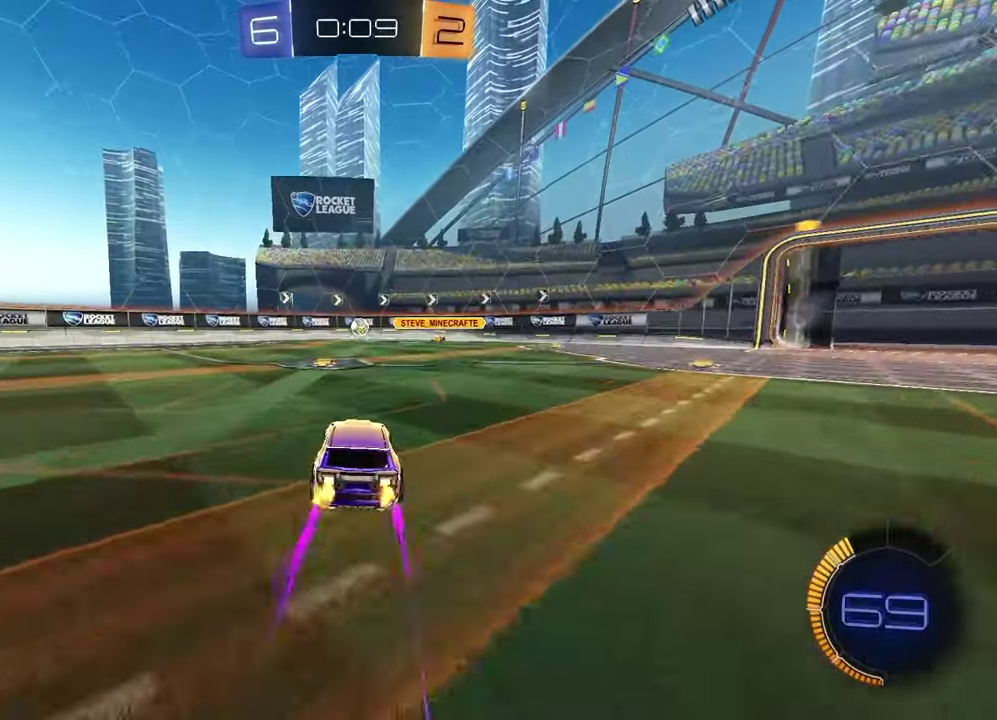
{"buttons": ["R2"], "left_stick": "center", "right_stick": "center", "events": [[33, "left_stick", "center"], [333, "left_stick", "right"], [417, "left_stick", "center"]]}
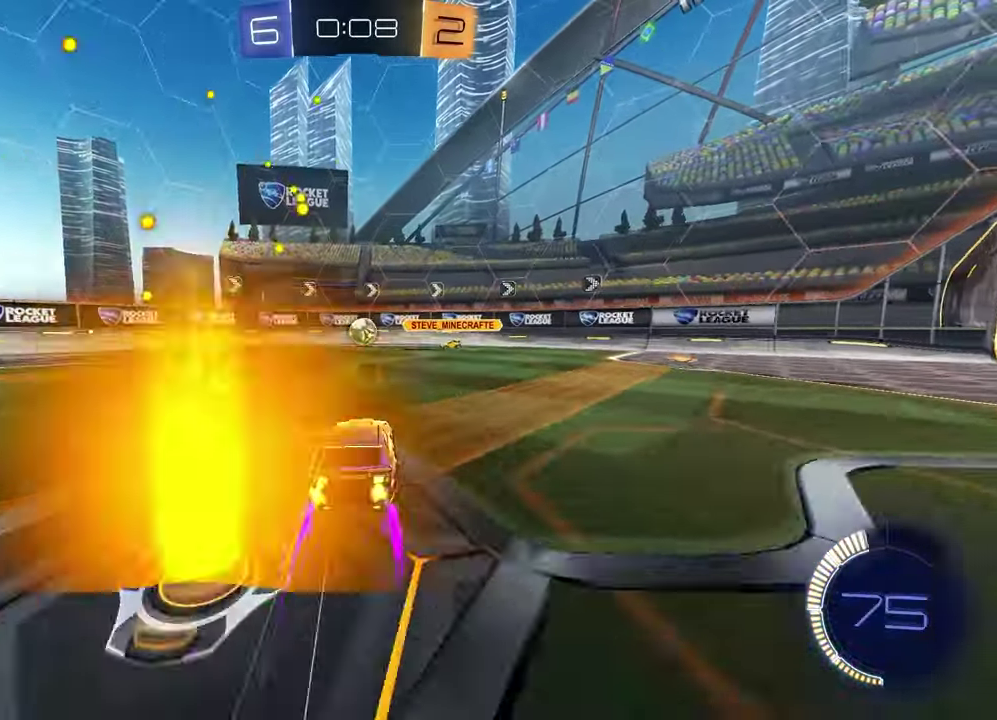
{"buttons": ["L1", "R2"], "left_stick": "left", "right_stick": "center", "events": [[267, "left_stick", "left"], [350, "L1", "down"]]}
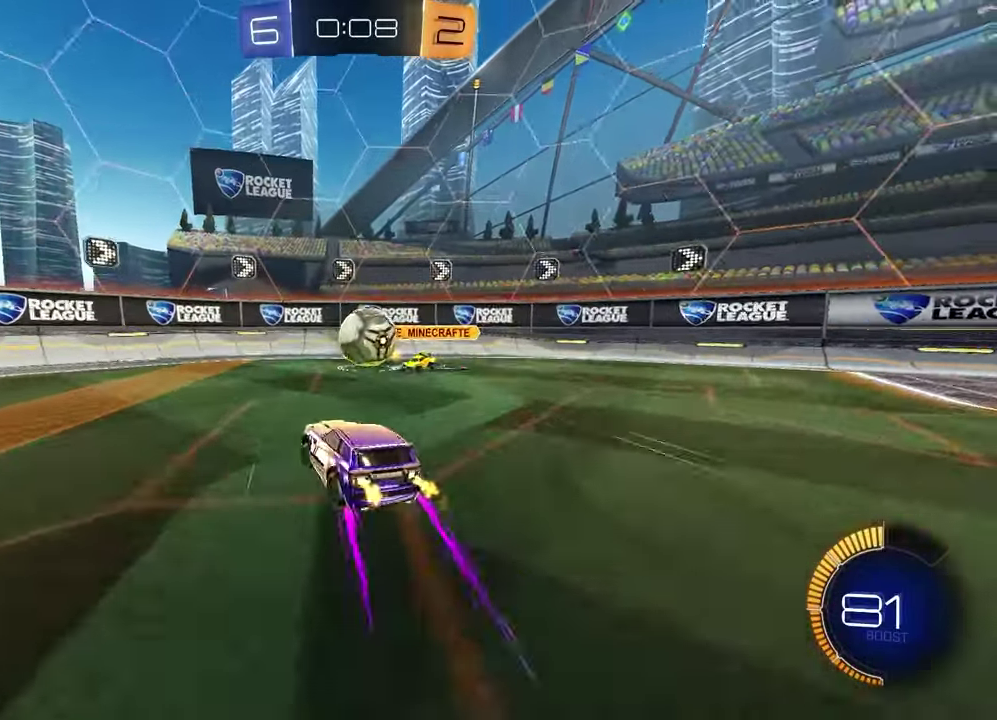
{"buttons": ["R1", "R2"], "left_stick": "left", "right_stick": "center", "events": [[33, "L1", "up"], [117, "R1", "down"]]}
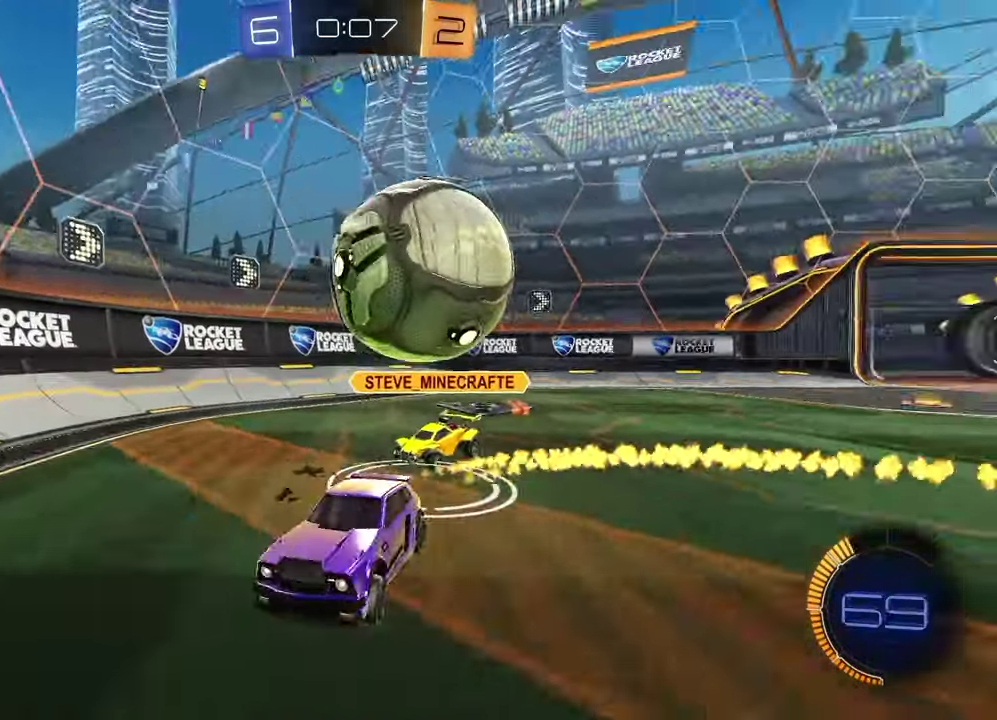
{"buttons": ["CROSS", "L2", "R2"], "left_stick": "down", "right_stick": "center", "events": [[33, "R1", "up"], [33, "left_stick", "center"], [83, "left_stick", "down-right"], [100, "L2", "down"], [133, "left_stick", "down"], [150, "R2", "up"], [200, "CROSS", "down"], [200, "R2", "down"]]}